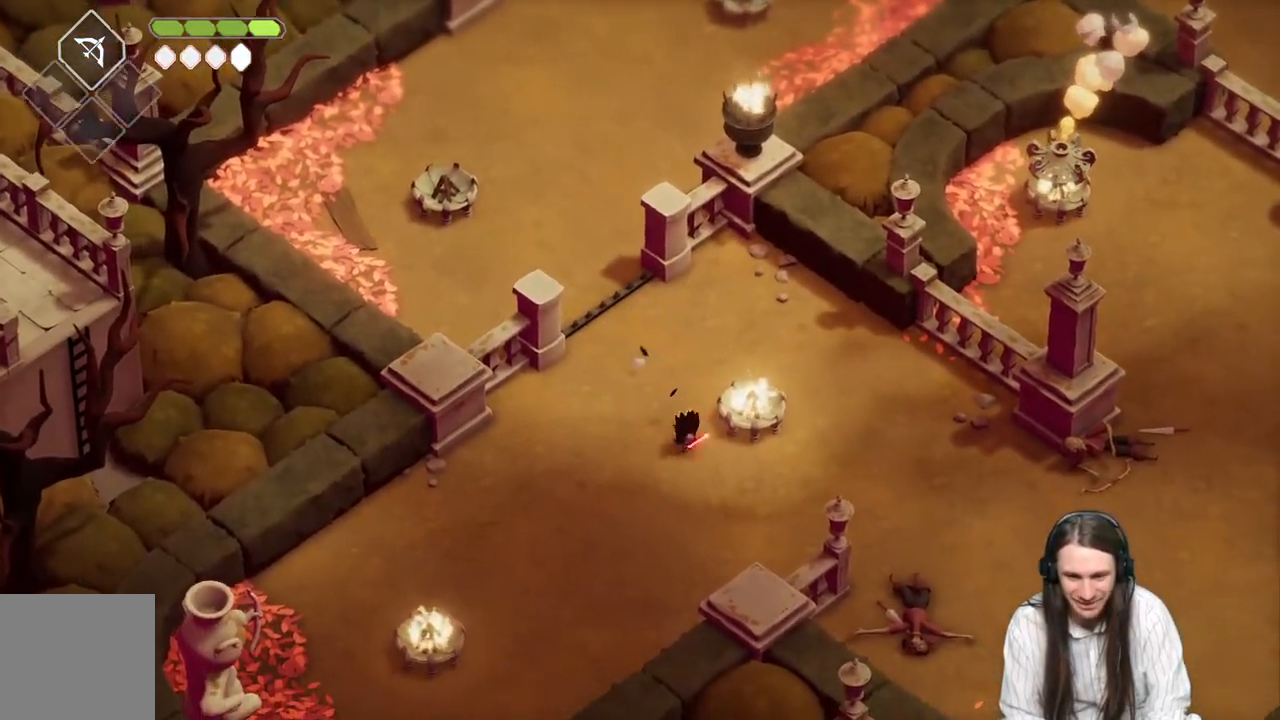
Gameplay with a controller (Xbox layout); each line is a JSON object with the inputs held at the frame after it. "events" lists button and stick changes between this image and that frame as [ms after this image, input, new state], when the widget could be followed in between.
{"buttons": [], "left_stick": "up-right", "right_stick": "center", "events": [[50, "left_stick", "right"], [367, "left_stick", "up-right"]]}
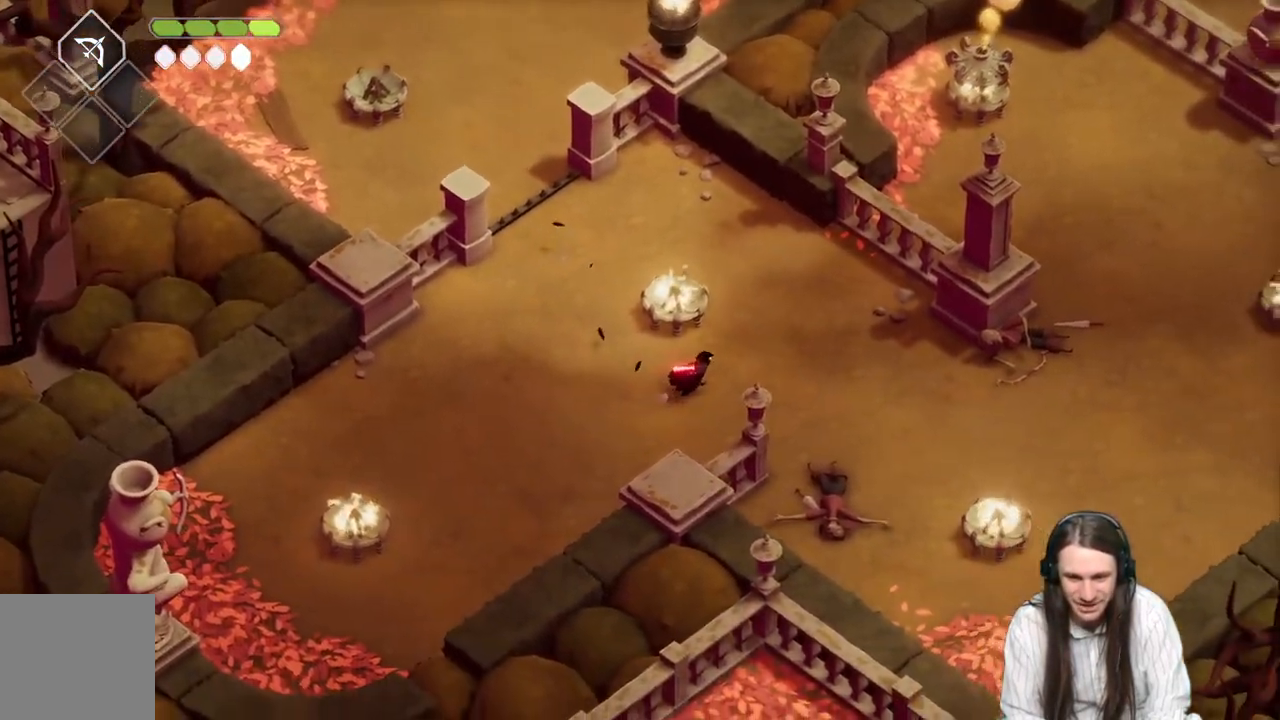
{"buttons": ["L2", "R2"], "left_stick": "up-left", "right_stick": "center", "events": [[250, "left_stick", "up-left"], [300, "L2", "down"], [367, "R2", "down"]]}
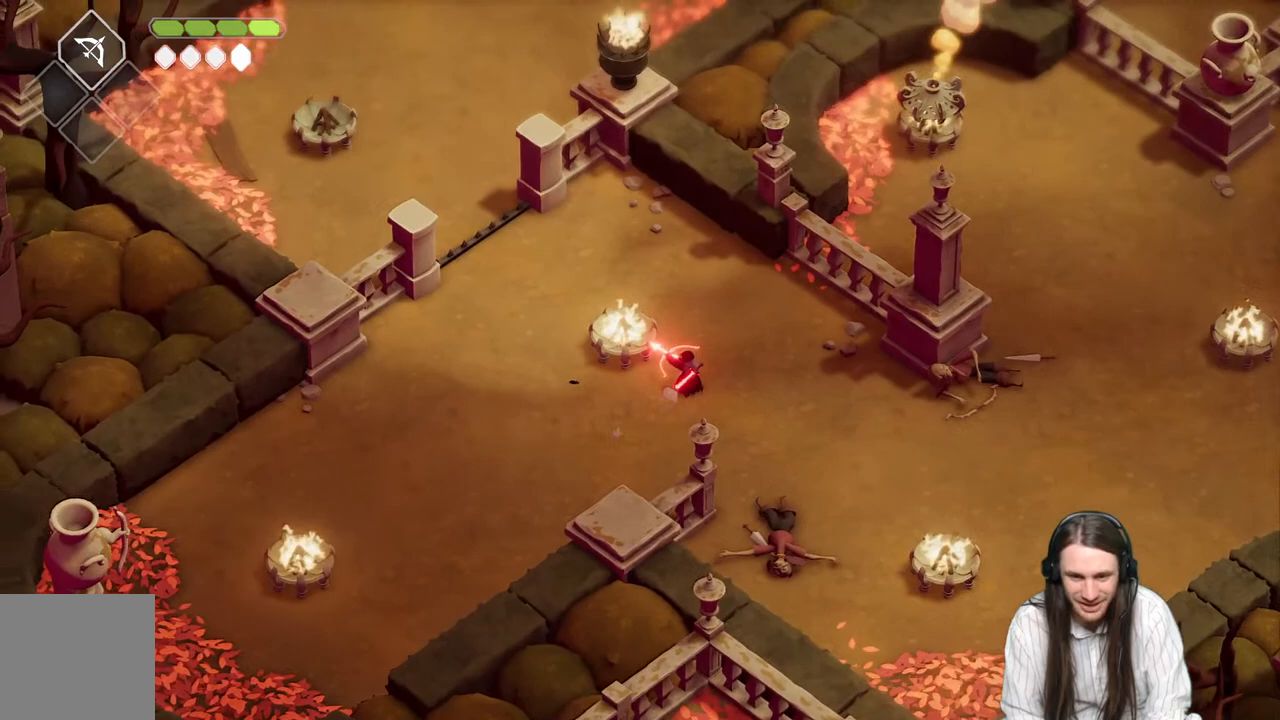
{"buttons": ["L2"], "left_stick": "up-left", "right_stick": "center", "events": [[500, "R2", "up"]]}
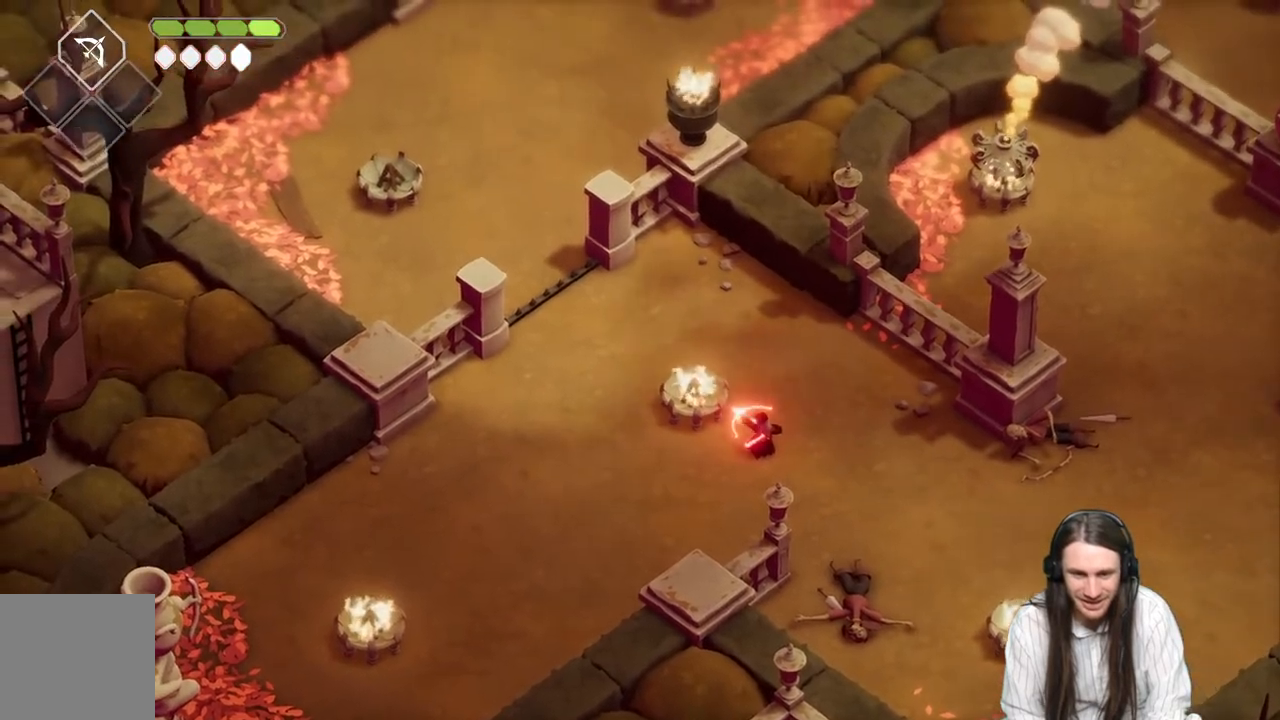
{"buttons": [], "left_stick": "up-left", "right_stick": "center", "events": [[133, "L2", "up"]]}
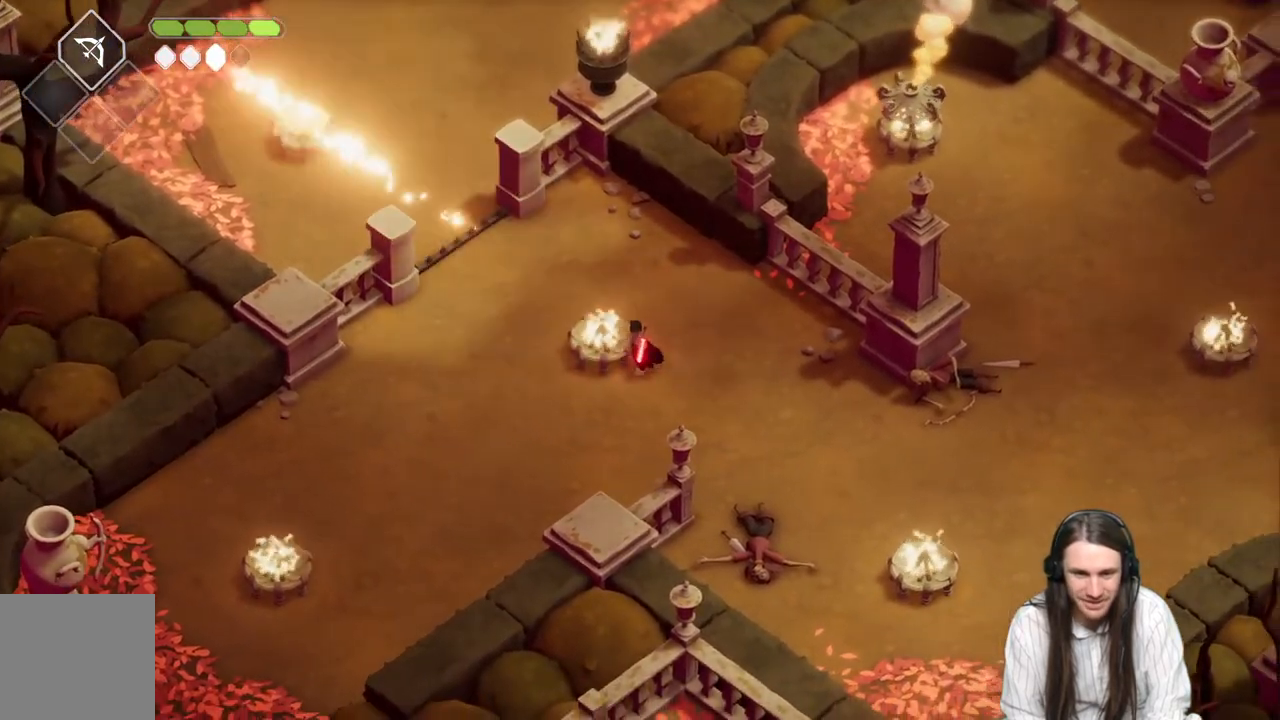
{"buttons": [], "left_stick": "up-left", "right_stick": "center", "events": [[133, "B", "down"], [333, "B", "up"]]}
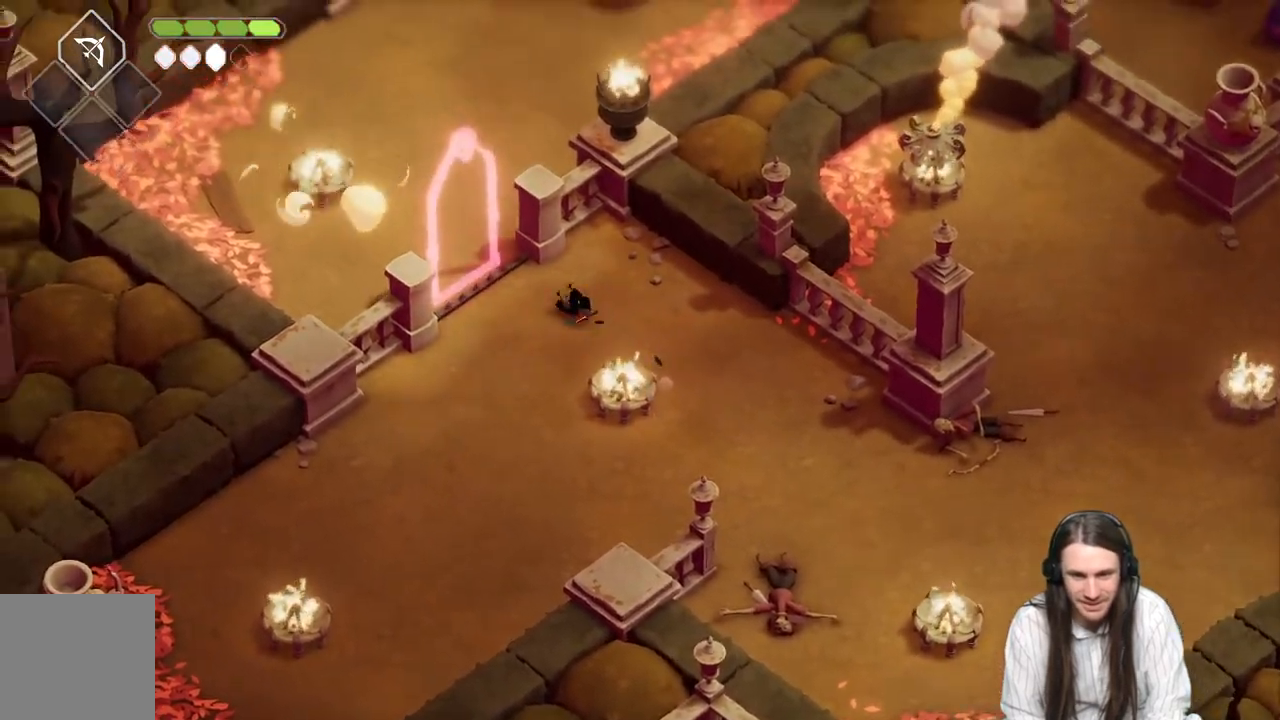
{"buttons": [], "left_stick": "down-right", "right_stick": "center", "events": [[350, "left_stick", "down-right"]]}
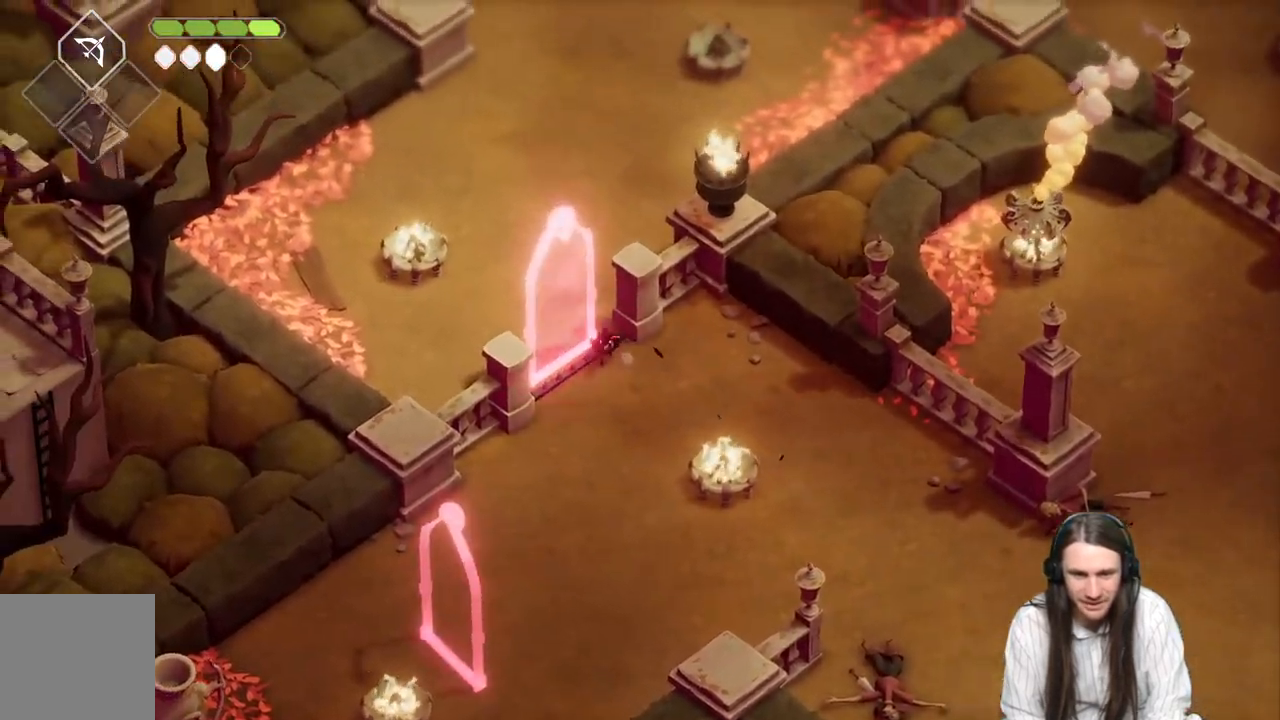
{"buttons": [], "left_stick": "up-left", "right_stick": "center", "events": [[150, "left_stick", "down"], [333, "left_stick", "up-left"], [433, "L1", "down"], [500, "L1", "up"]]}
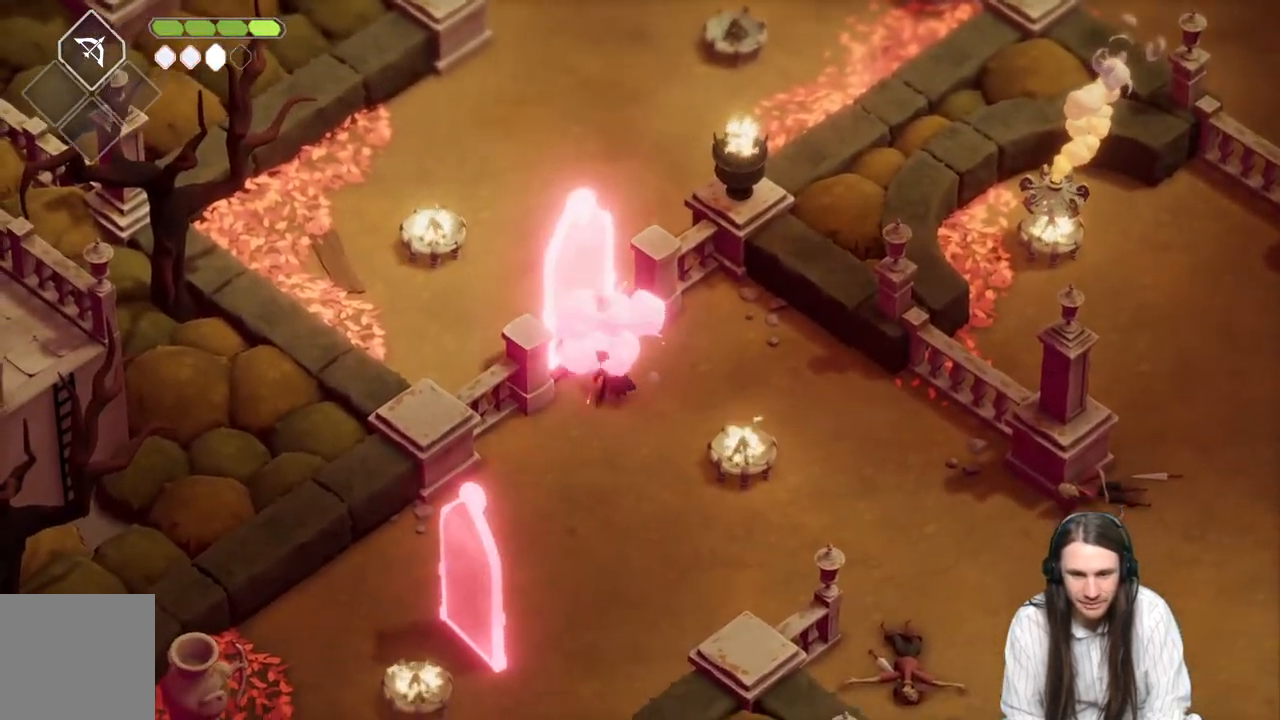
{"buttons": ["L1"], "left_stick": "up", "right_stick": "center", "events": [[117, "L1", "down"], [217, "L1", "up"], [283, "L1", "down"], [400, "L1", "up"], [450, "L1", "down"], [483, "left_stick", "up"]]}
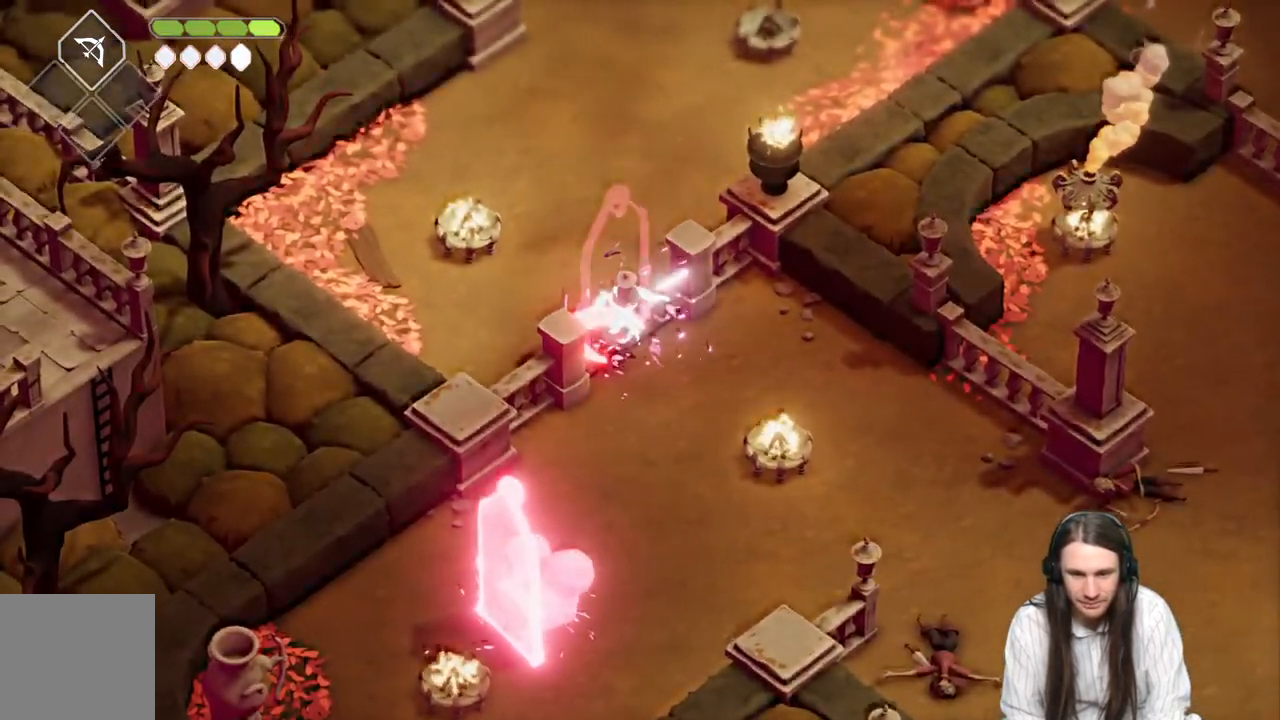
{"buttons": ["B"], "left_stick": "down-right", "right_stick": "center", "events": [[67, "L1", "up"], [117, "L1", "down"], [233, "L1", "up"], [233, "left_stick", "right"], [367, "B", "down"], [450, "left_stick", "down-right"]]}
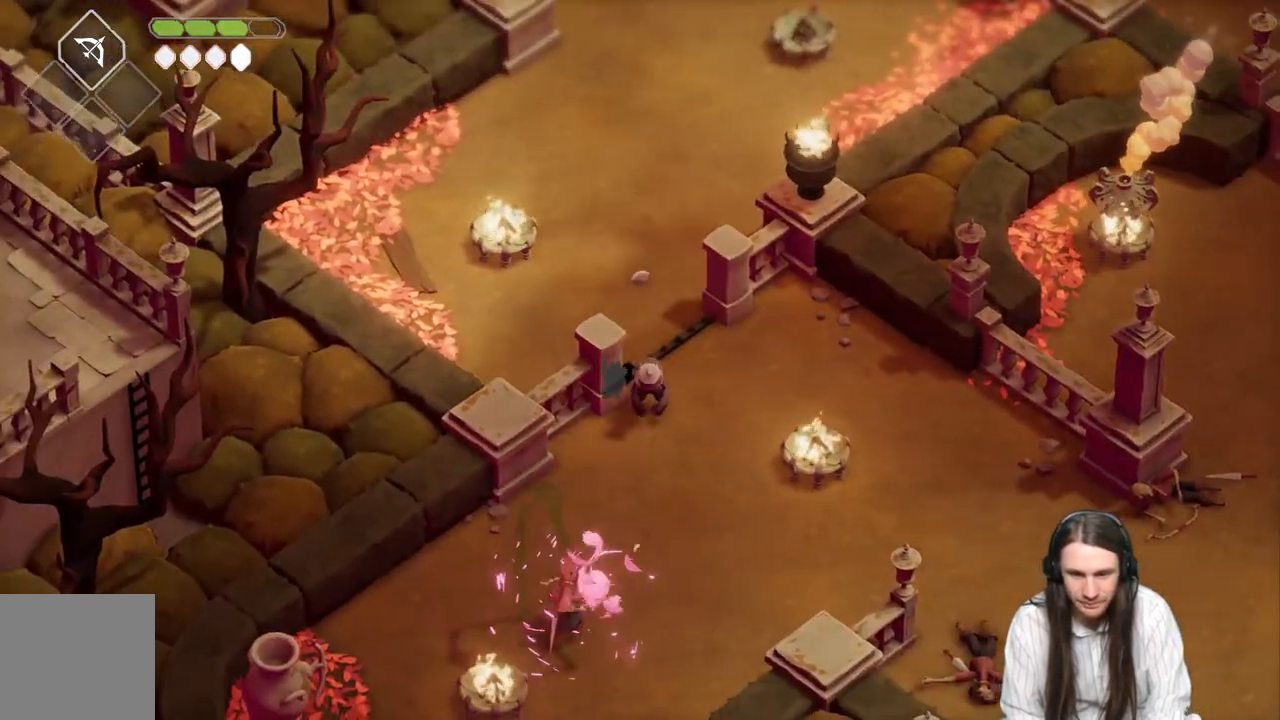
{"buttons": [], "left_stick": "right", "right_stick": "center", "events": [[67, "B", "up"], [350, "L1", "down"], [383, "left_stick", "right"], [467, "L1", "up"]]}
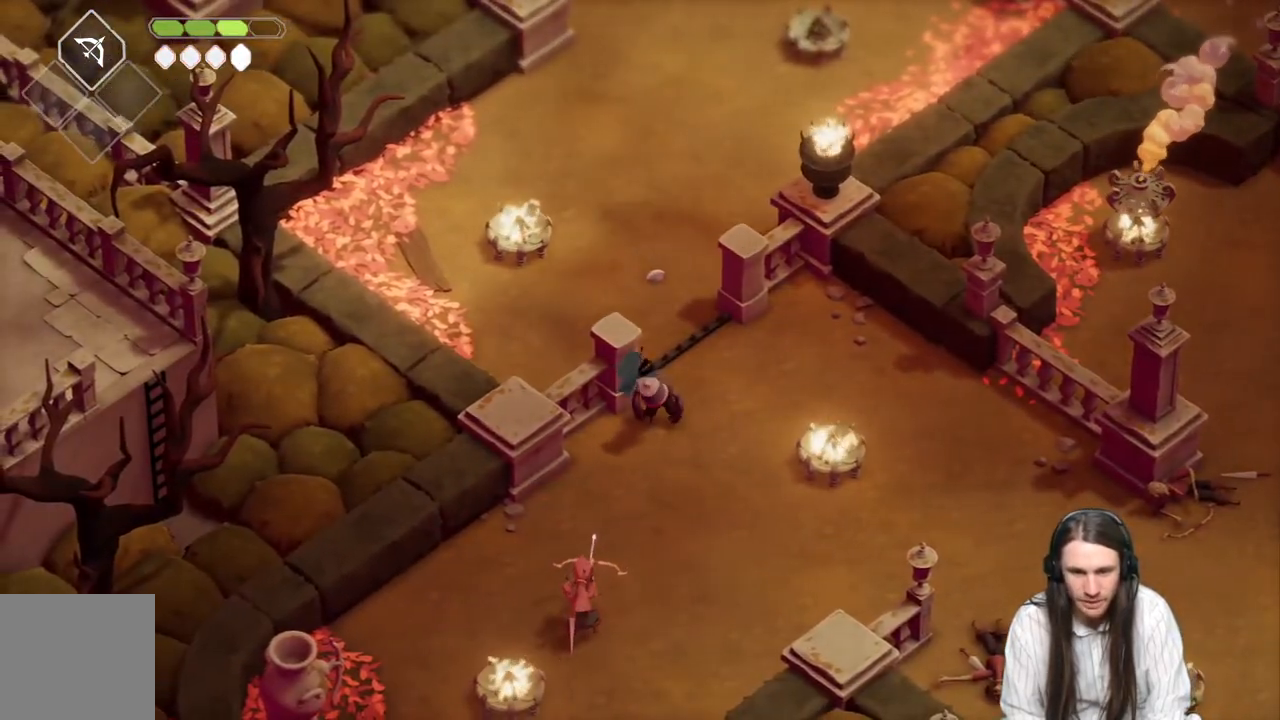
{"buttons": [], "left_stick": "down-right", "right_stick": "center", "events": [[83, "L1", "down"], [183, "L1", "up"], [217, "left_stick", "down-right"], [283, "L1", "down"], [400, "L1", "up"]]}
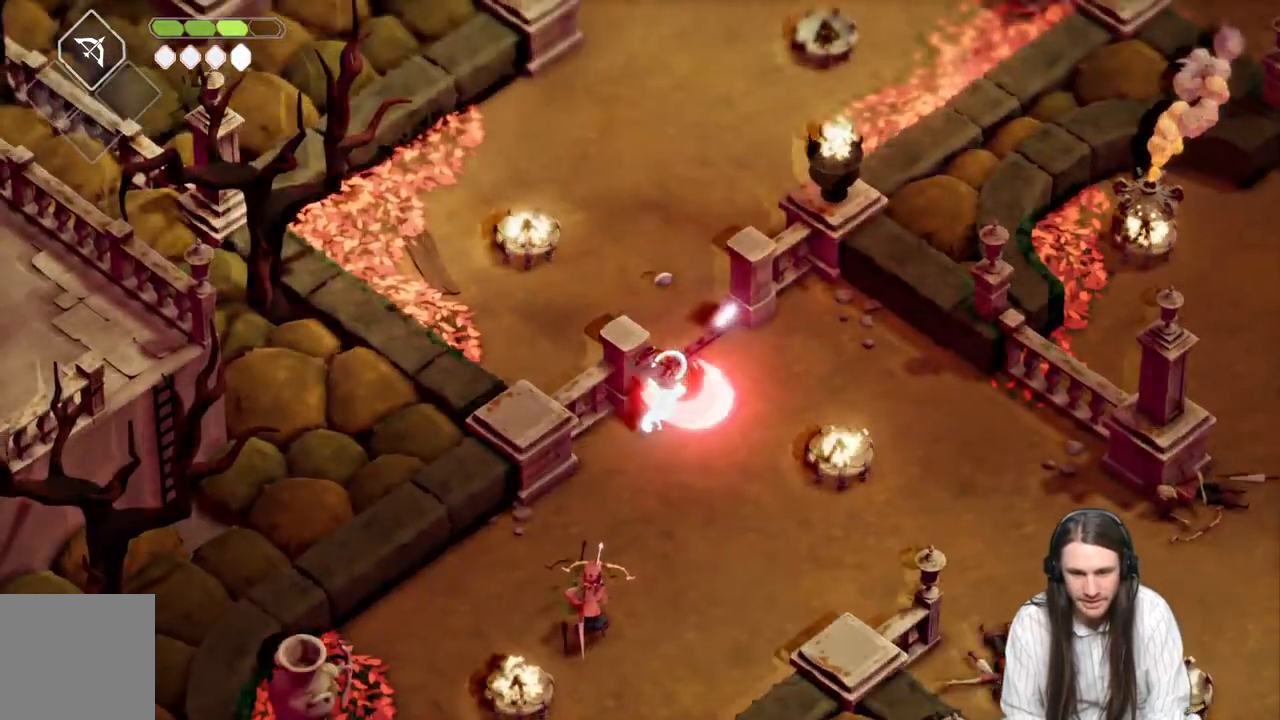
{"buttons": [], "left_stick": "down-right", "right_stick": "center", "events": [[17, "L1", "down"], [100, "L1", "up"], [100, "left_stick", "down"], [200, "L1", "down"], [200, "left_stick", "down-right"], [300, "L1", "up"]]}
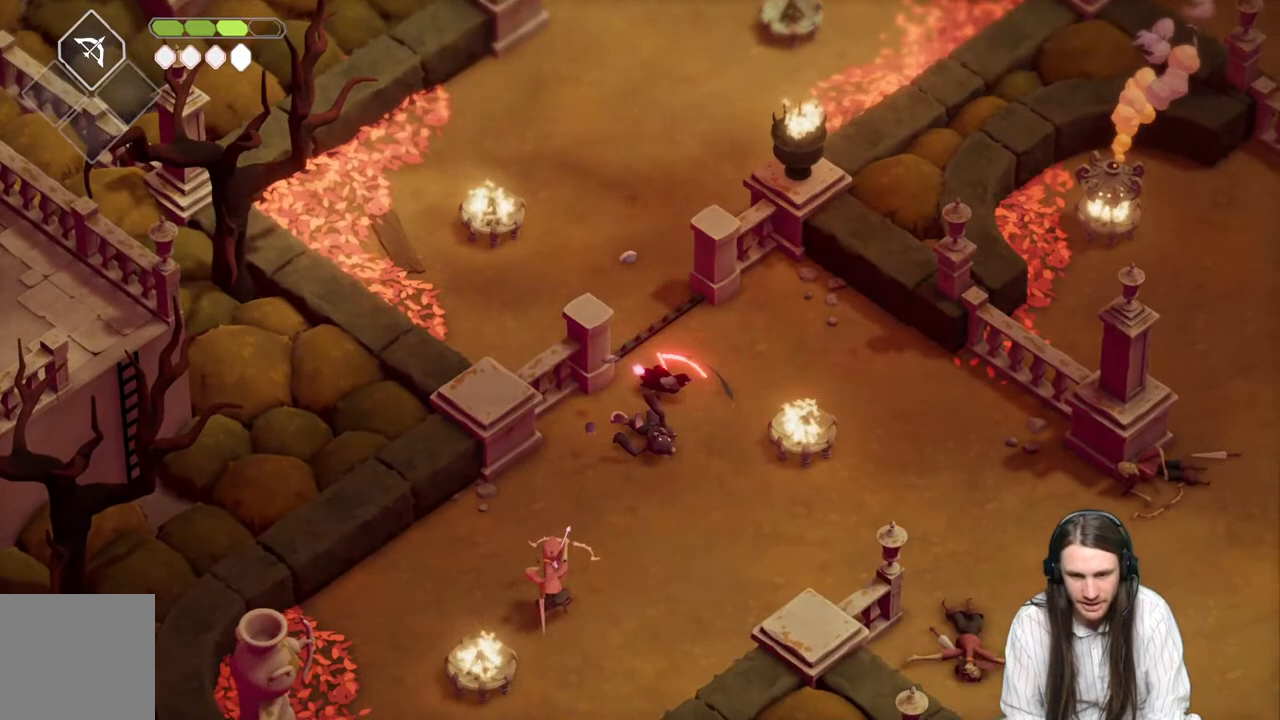
{"buttons": [], "left_stick": "down-right", "right_stick": "center", "events": []}
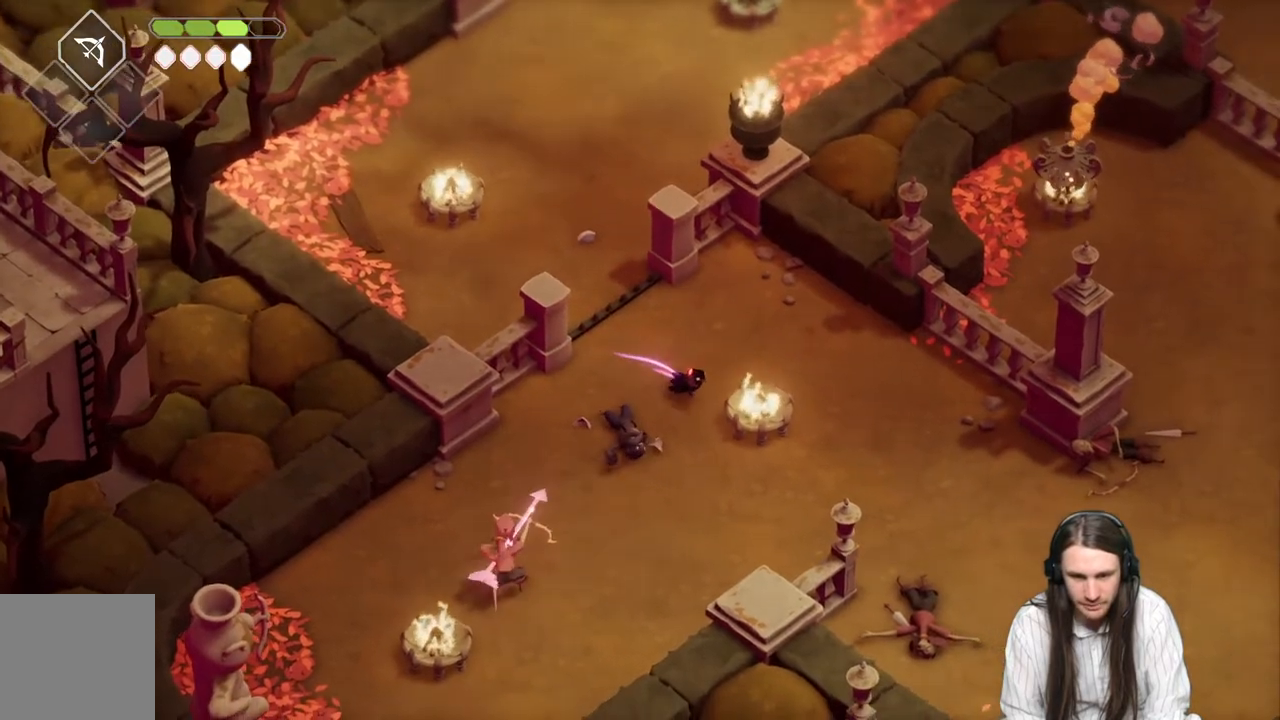
{"buttons": [], "left_stick": "down", "right_stick": "center", "events": [[67, "left_stick", "down"], [117, "B", "down"], [383, "B", "up"]]}
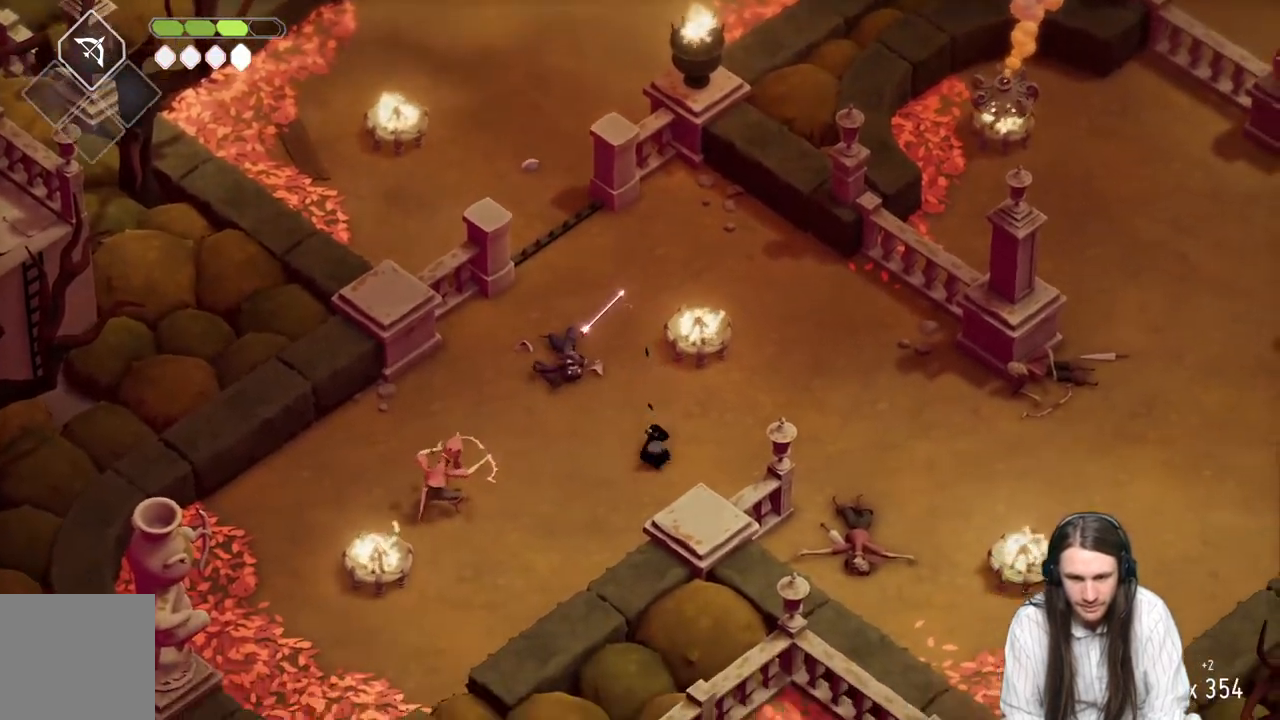
{"buttons": [], "left_stick": "left", "right_stick": "center", "events": [[50, "left_stick", "down-left"], [167, "left_stick", "left"]]}
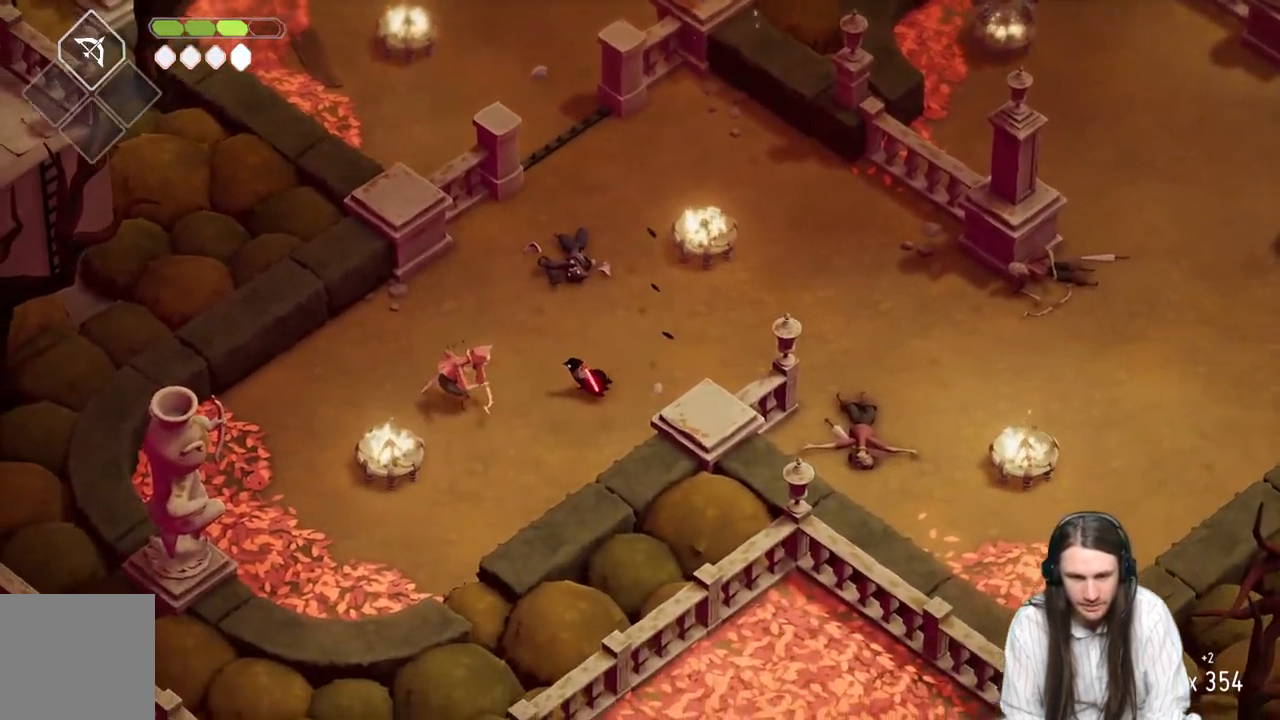
{"buttons": [], "left_stick": "left", "right_stick": "center", "events": [[183, "L1", "down"], [267, "L1", "up"], [350, "L1", "down"], [450, "L1", "up"]]}
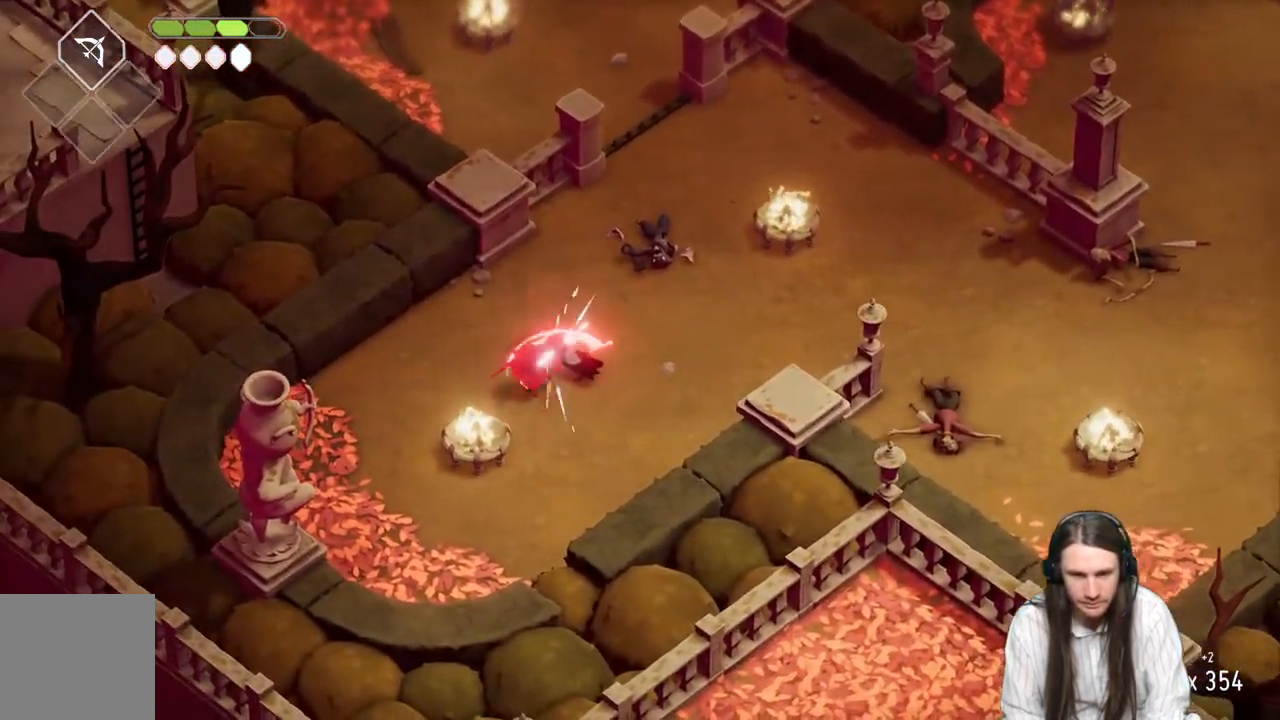
{"buttons": ["L1"], "left_stick": "left", "right_stick": "center", "events": [[33, "L1", "down"], [117, "L1", "up"], [200, "L1", "down"], [300, "L1", "up"], [400, "L1", "down"]]}
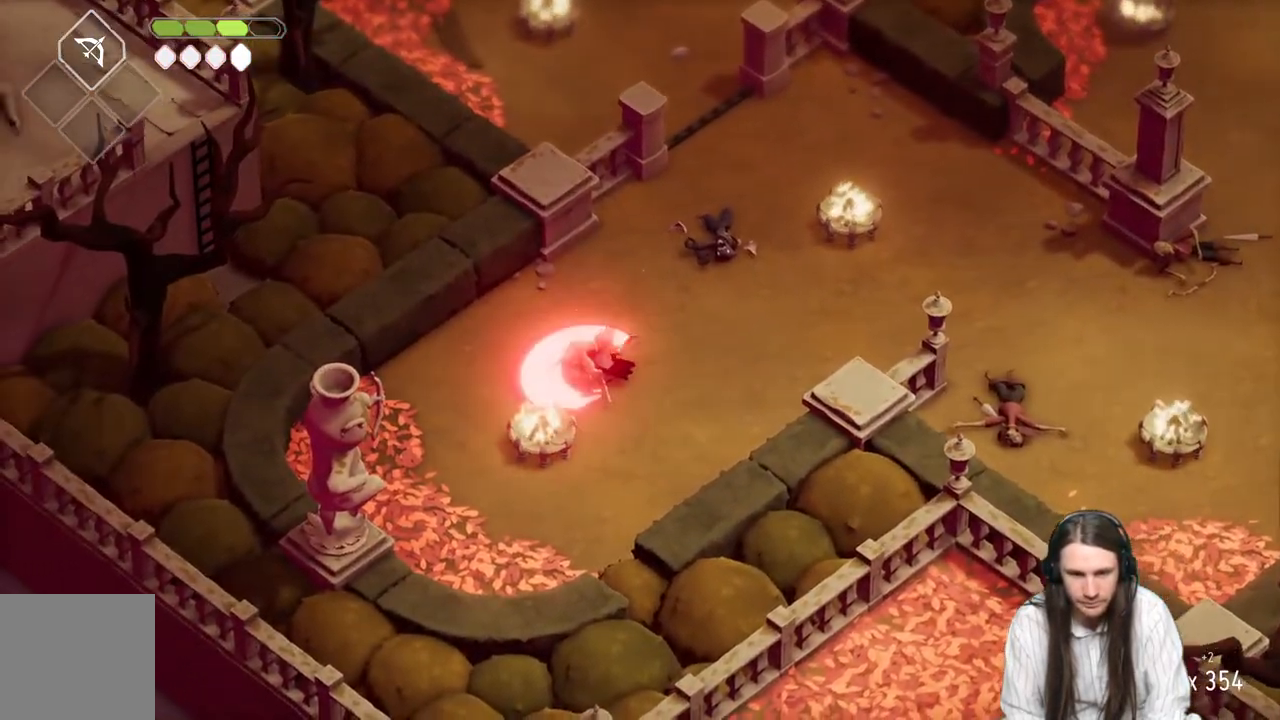
{"buttons": [], "left_stick": "up", "right_stick": "center", "events": [[17, "L1", "up"], [50, "left_stick", "up-left"], [300, "left_stick", "up"]]}
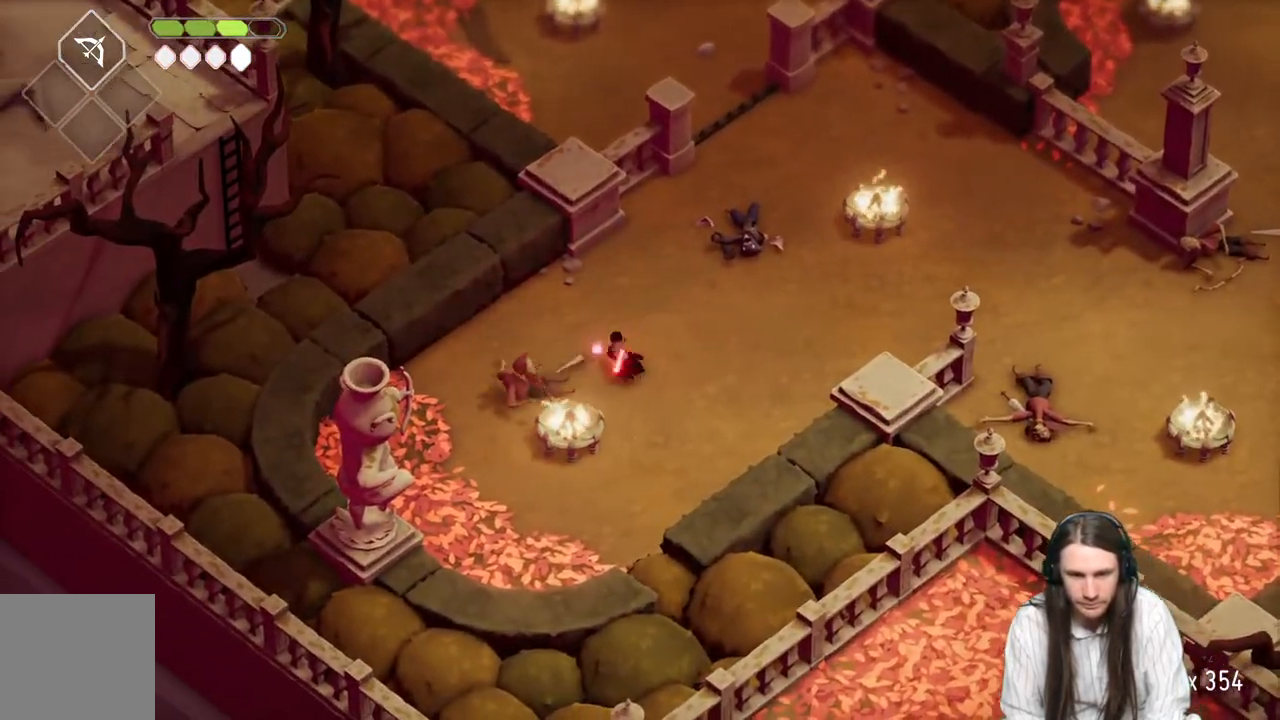
{"buttons": [], "left_stick": "up", "right_stick": "center", "events": []}
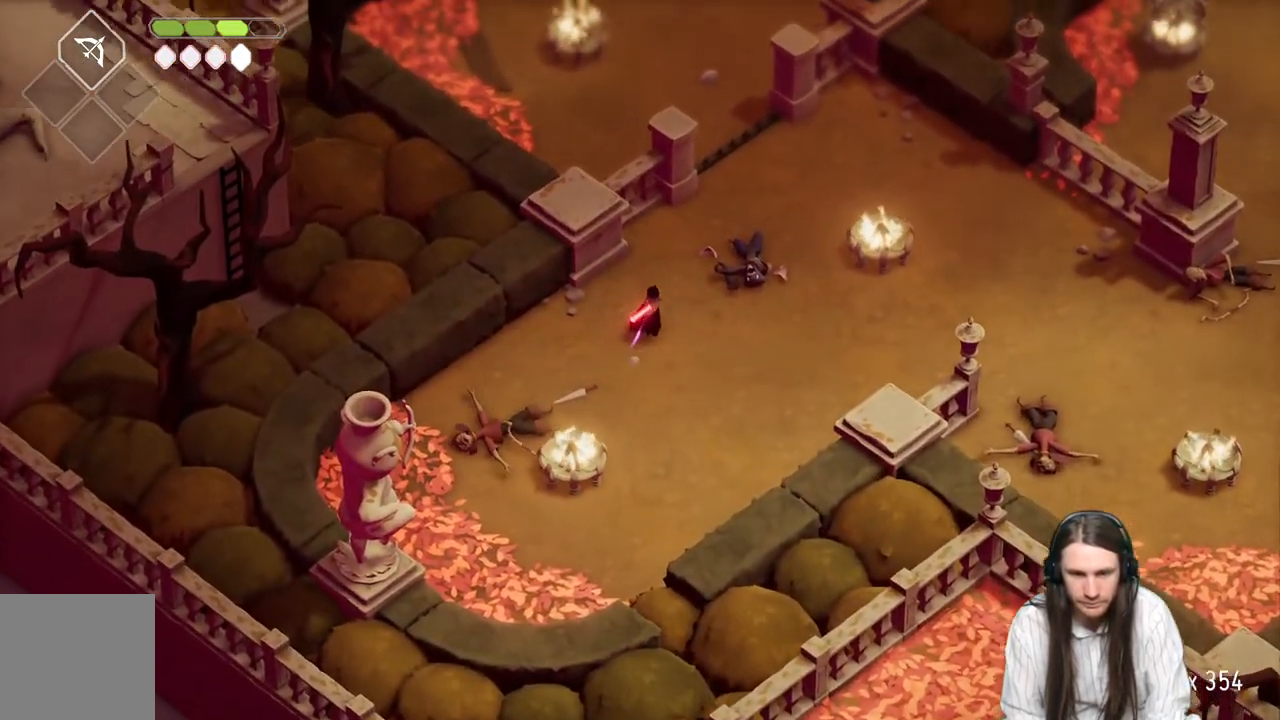
{"buttons": [], "left_stick": "up", "right_stick": "center", "events": [[117, "B", "down"], [283, "B", "up"]]}
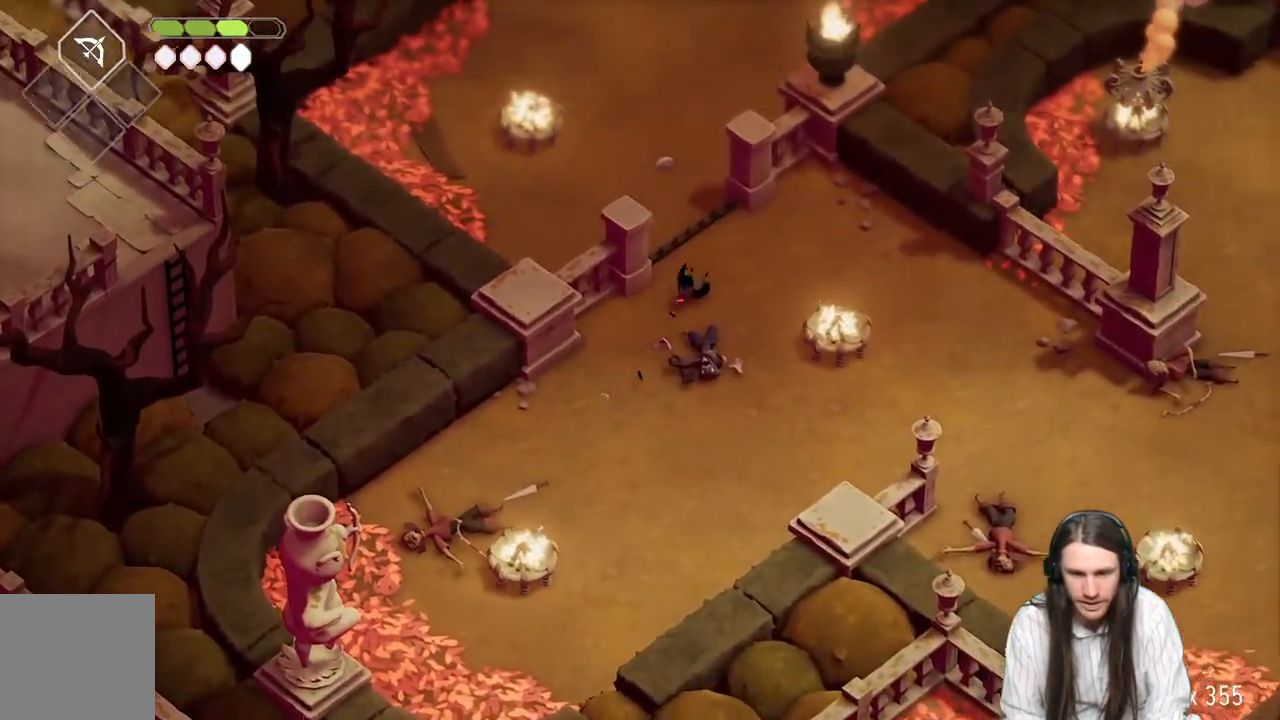
{"buttons": [], "left_stick": "center", "right_stick": "center", "events": [[367, "left_stick", "center"]]}
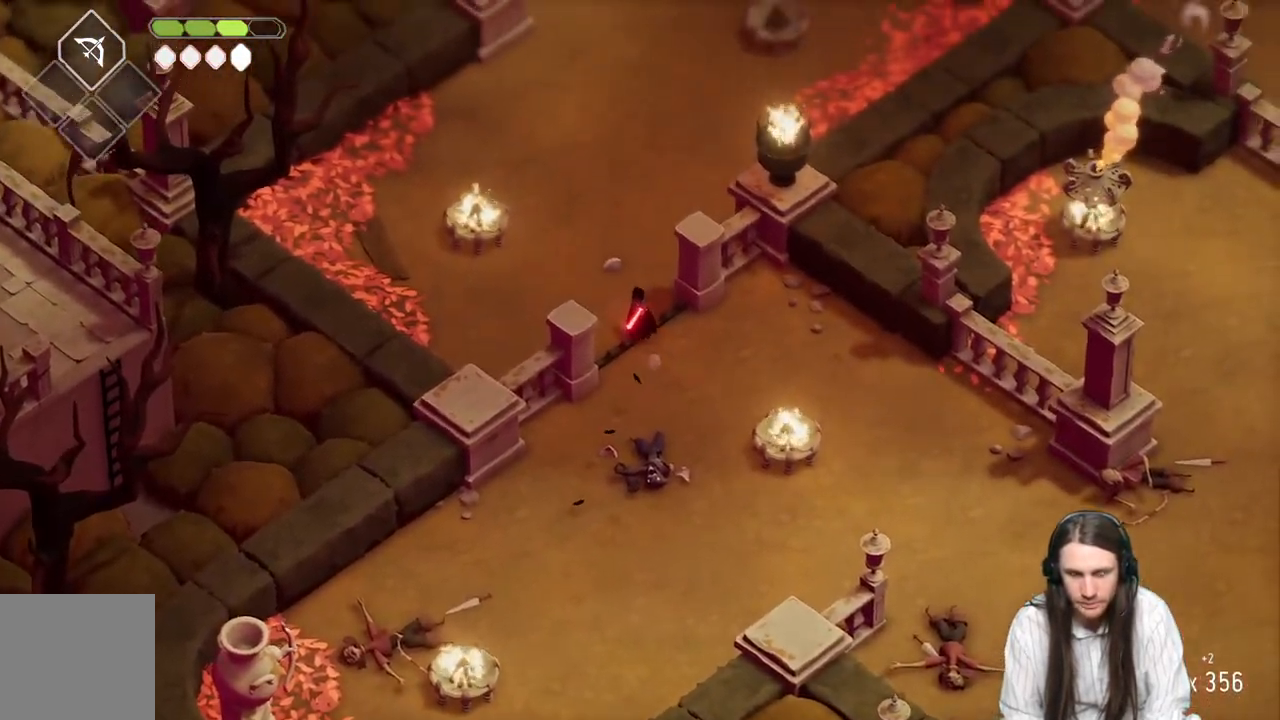
{"buttons": [], "left_stick": "center", "right_stick": "center", "events": [[33, "START", "down"], [183, "START", "up"]]}
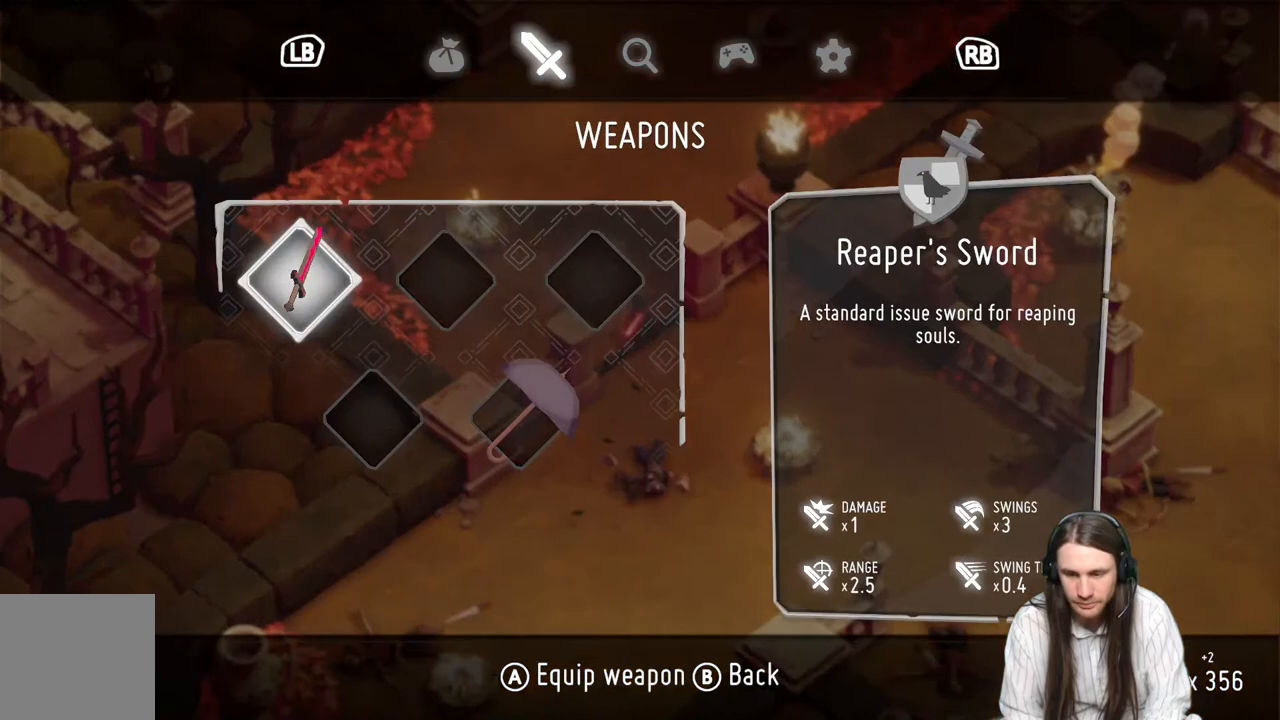
{"buttons": [], "left_stick": "up-left", "right_stick": "center", "events": [[83, "START", "down"], [167, "START", "up"], [283, "left_stick", "up-left"]]}
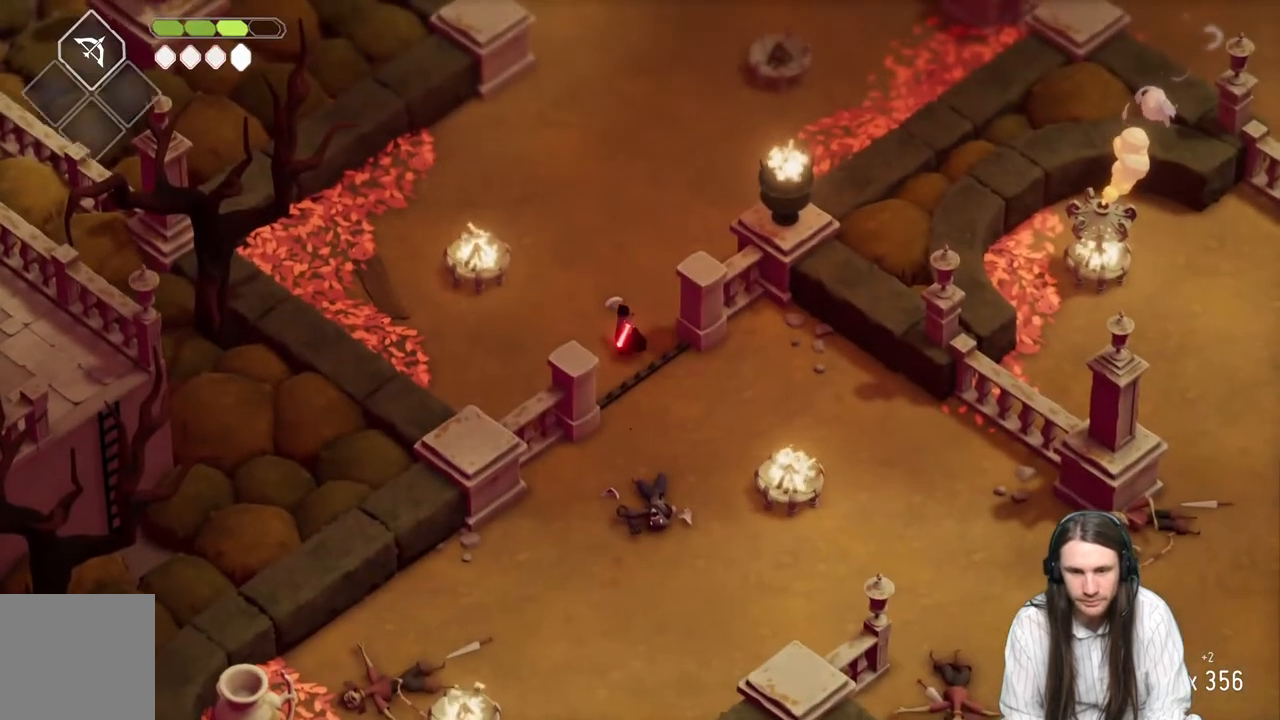
{"buttons": [], "left_stick": "up", "right_stick": "up", "events": [[100, "left_stick", "up"], [383, "right_stick", "up"]]}
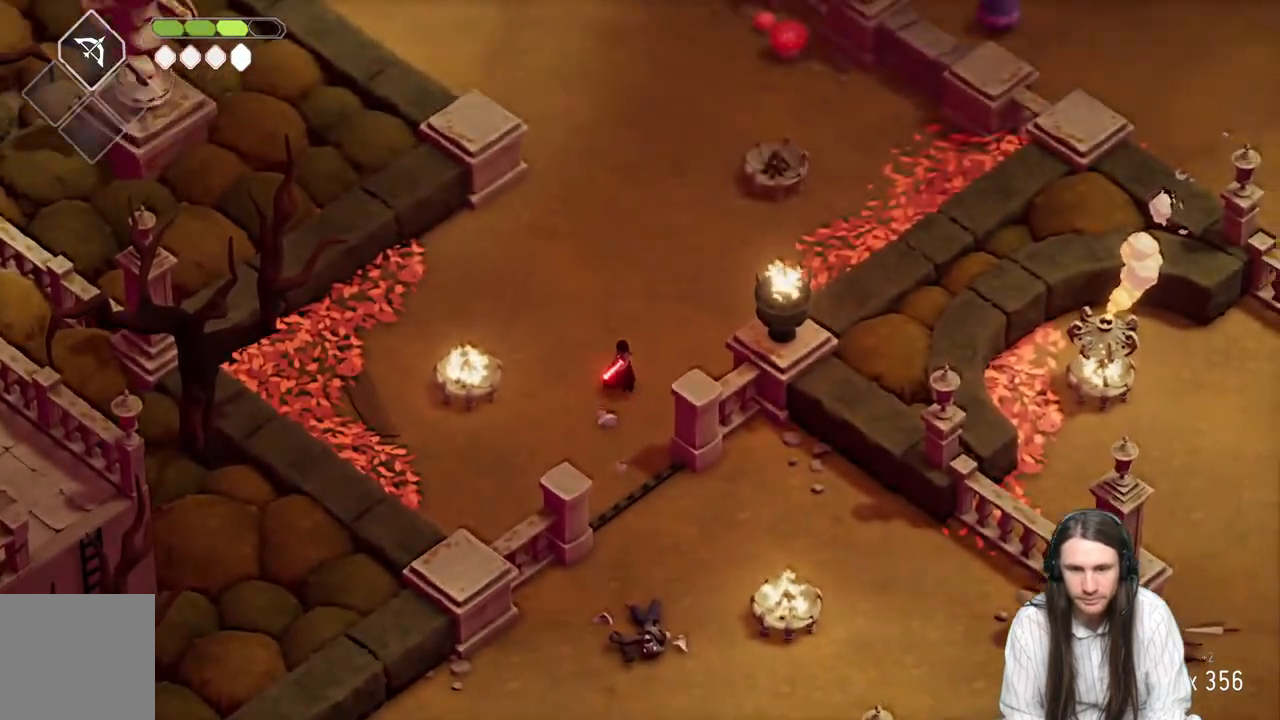
{"buttons": [], "left_stick": "down-left", "right_stick": "center", "events": [[17, "B", "down"], [200, "B", "up"], [333, "right_stick", "center"], [450, "left_stick", "left"], [500, "left_stick", "down-left"]]}
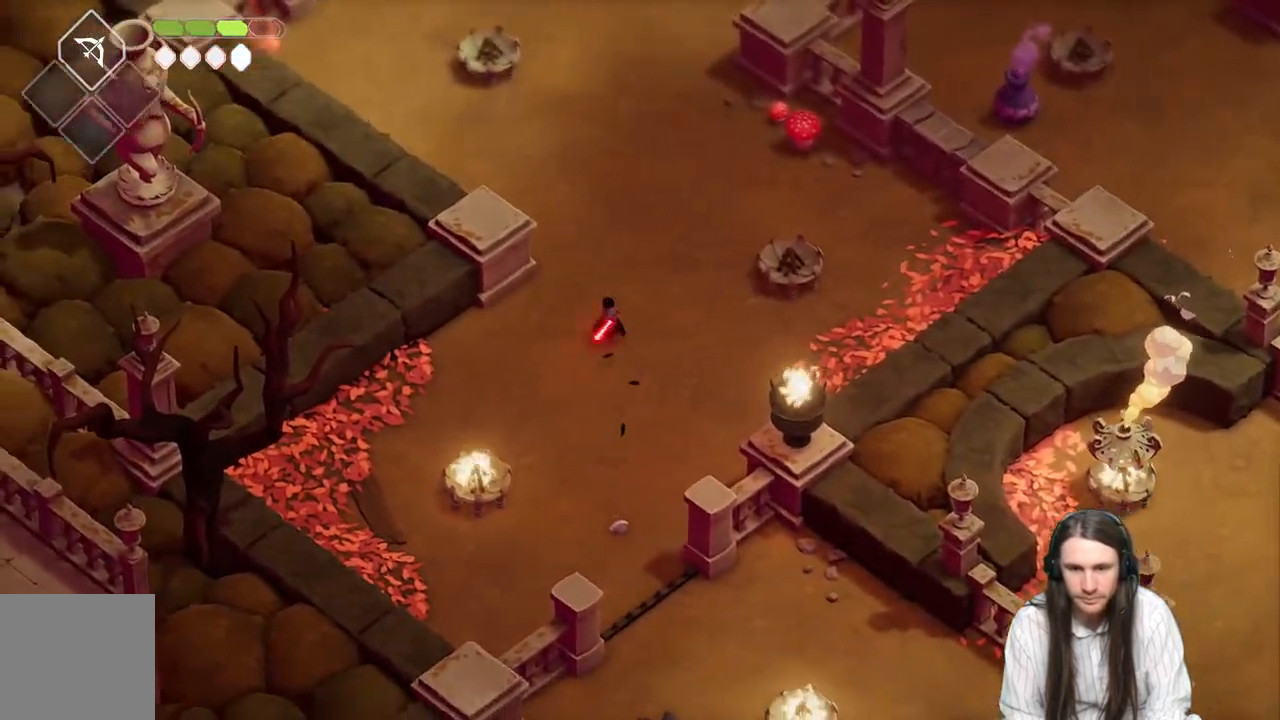
{"buttons": ["B"], "left_stick": "down-left", "right_stick": "center", "events": [[433, "B", "down"]]}
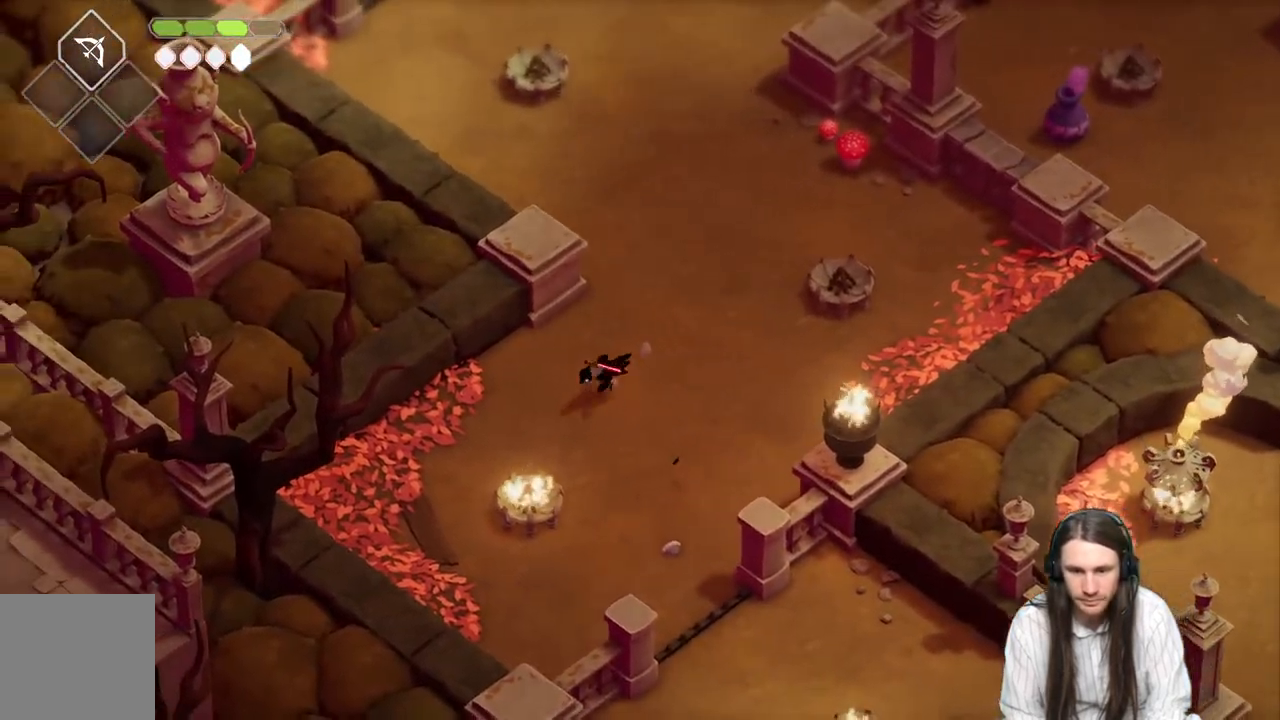
{"buttons": [], "left_stick": "down", "right_stick": "center", "events": [[100, "B", "up"], [417, "left_stick", "down"]]}
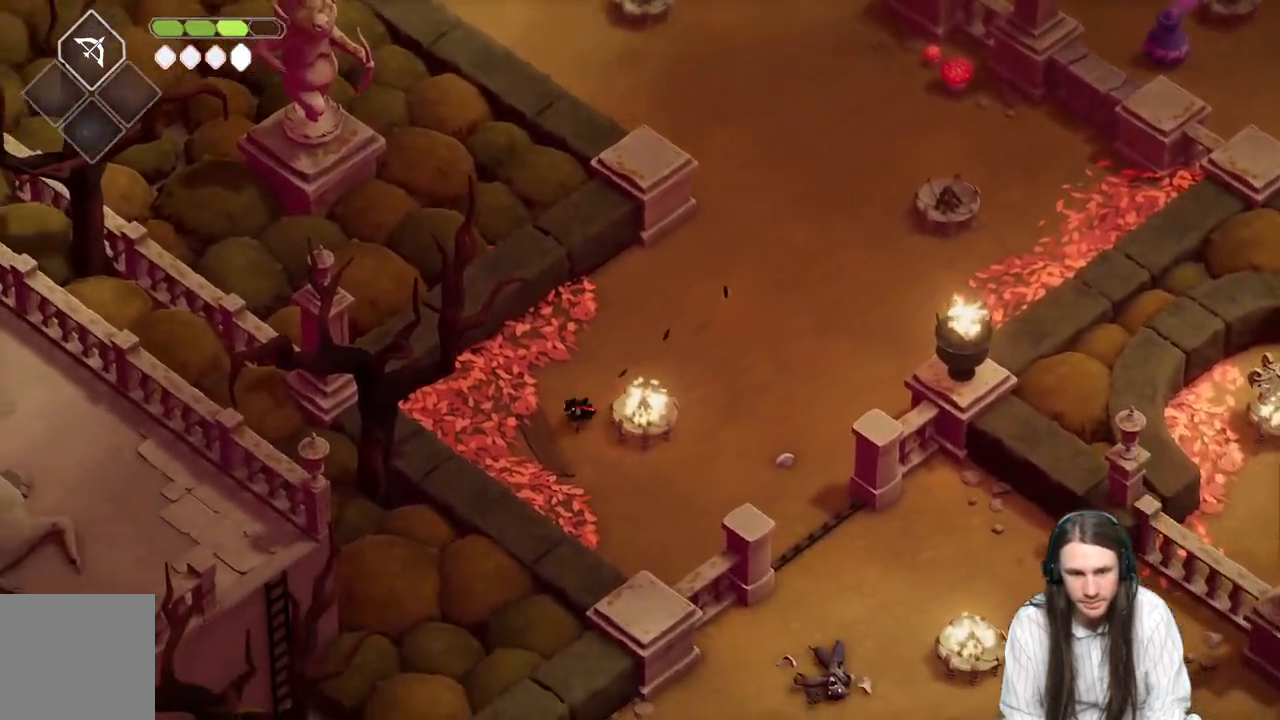
{"buttons": ["L2", "R2"], "left_stick": "up-right", "right_stick": "center", "events": [[217, "left_stick", "right"], [250, "L2", "down"], [283, "left_stick", "up-right"], [317, "R2", "down"]]}
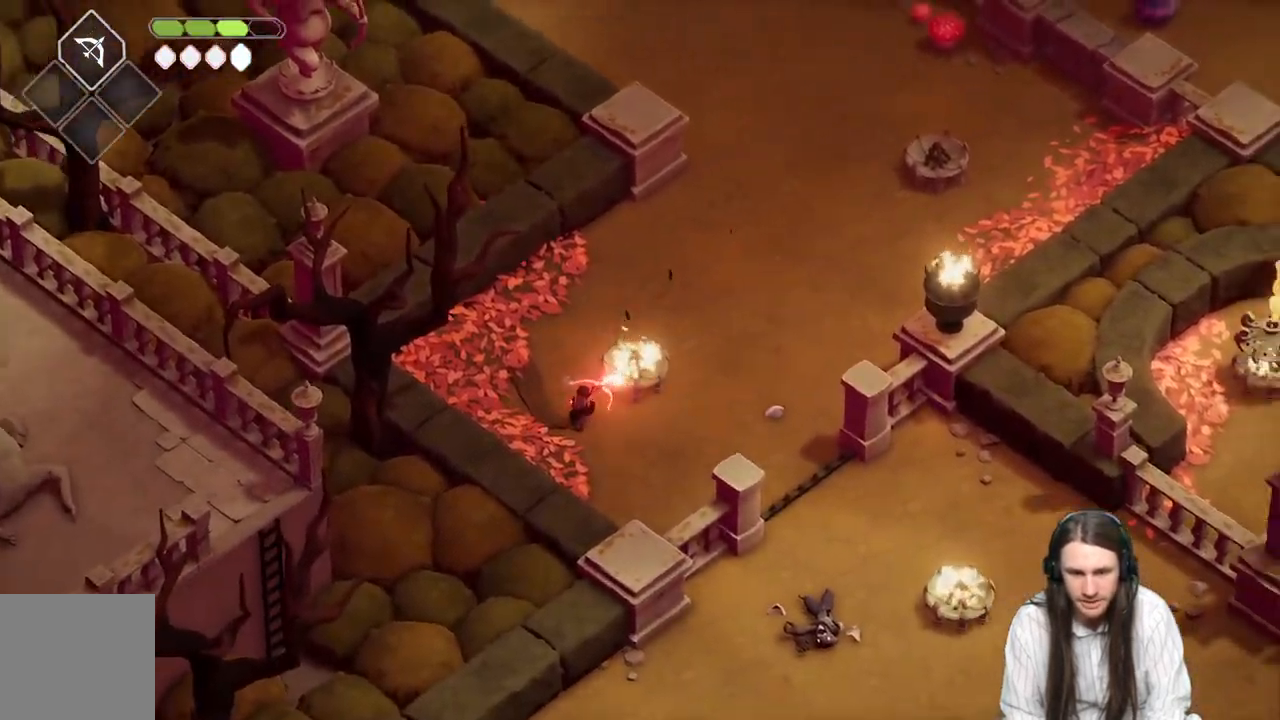
{"buttons": [], "left_stick": "up-right", "right_stick": "center", "events": [[400, "R2", "up"], [483, "L2", "up"]]}
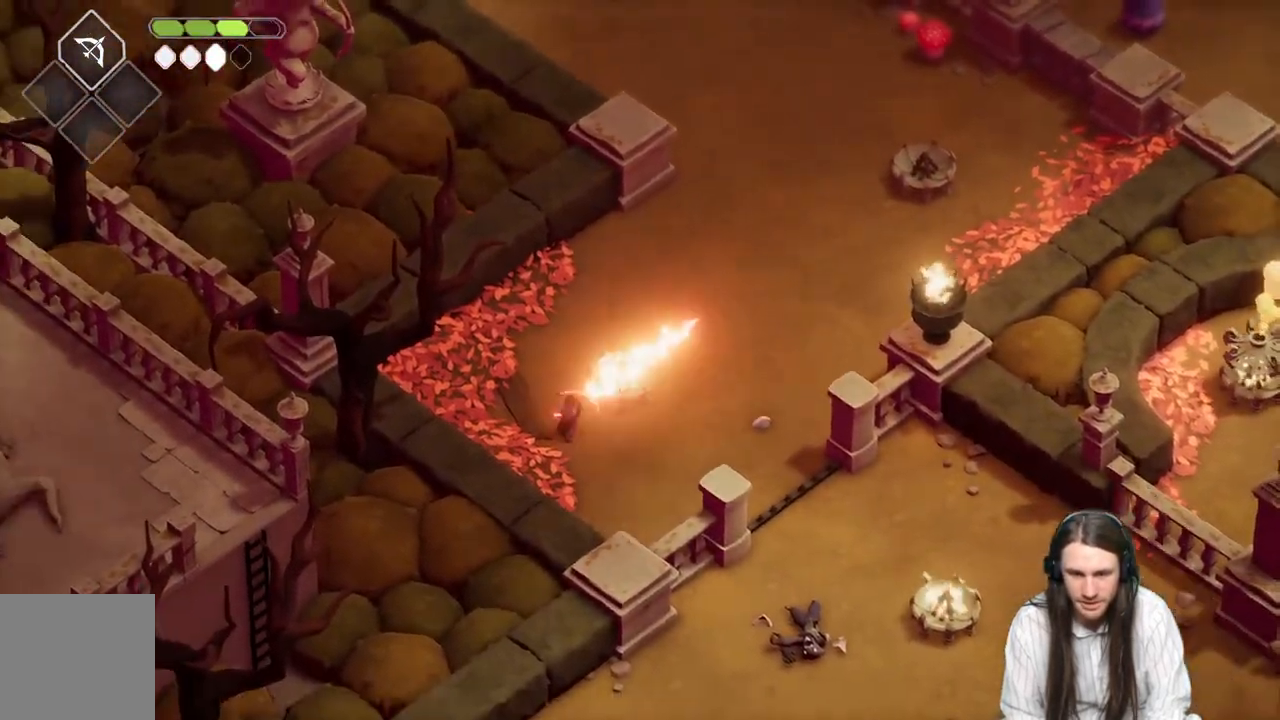
{"buttons": [], "left_stick": "up-right", "right_stick": "center", "events": []}